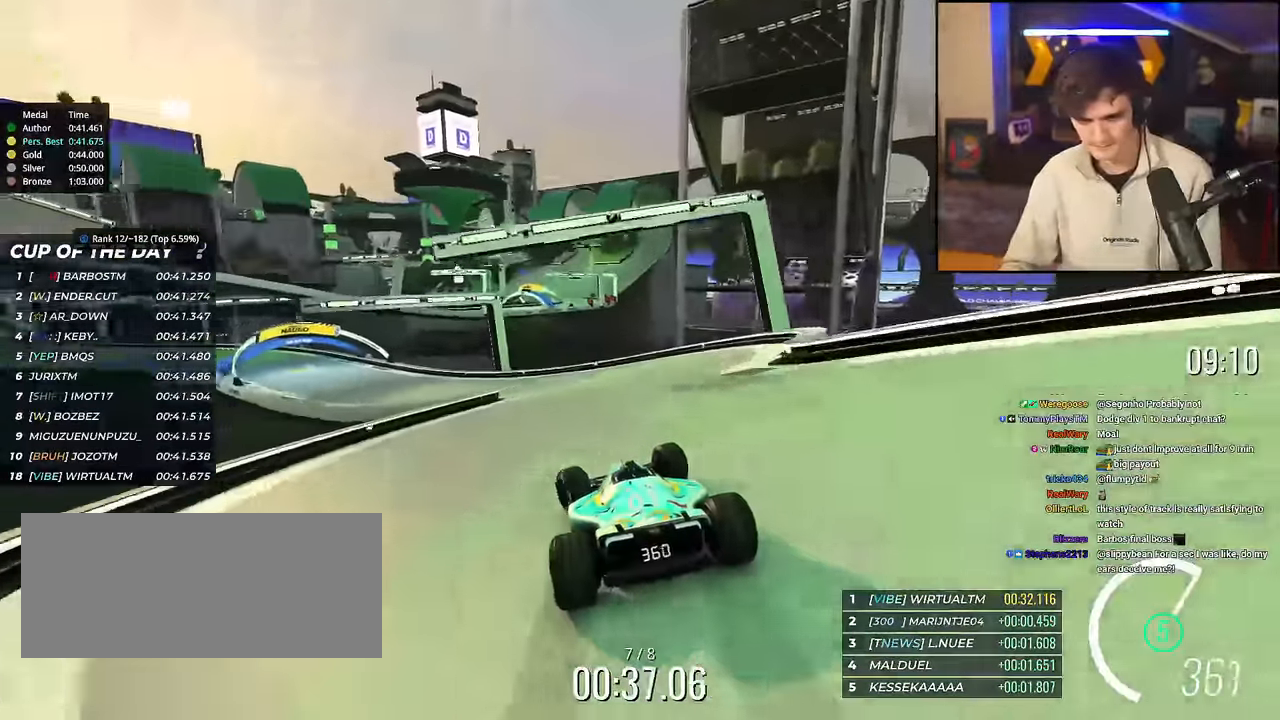
Gameplay with keyboard; each line is a JSON object with the keys held at the frame after it. "events" lists presses ("down") and releases ("up") of "brake", "down", "left", "right" and "up" between this image and that frame as [ms after this image, input, new state], when the widget could be followed in between. No other keys are recorded. Mouse input is not recorded. Key names are as the overlay labels them; some are game actions (e.g. jump) rather than physical keys.
{"keys": ["left", "up"], "events": []}
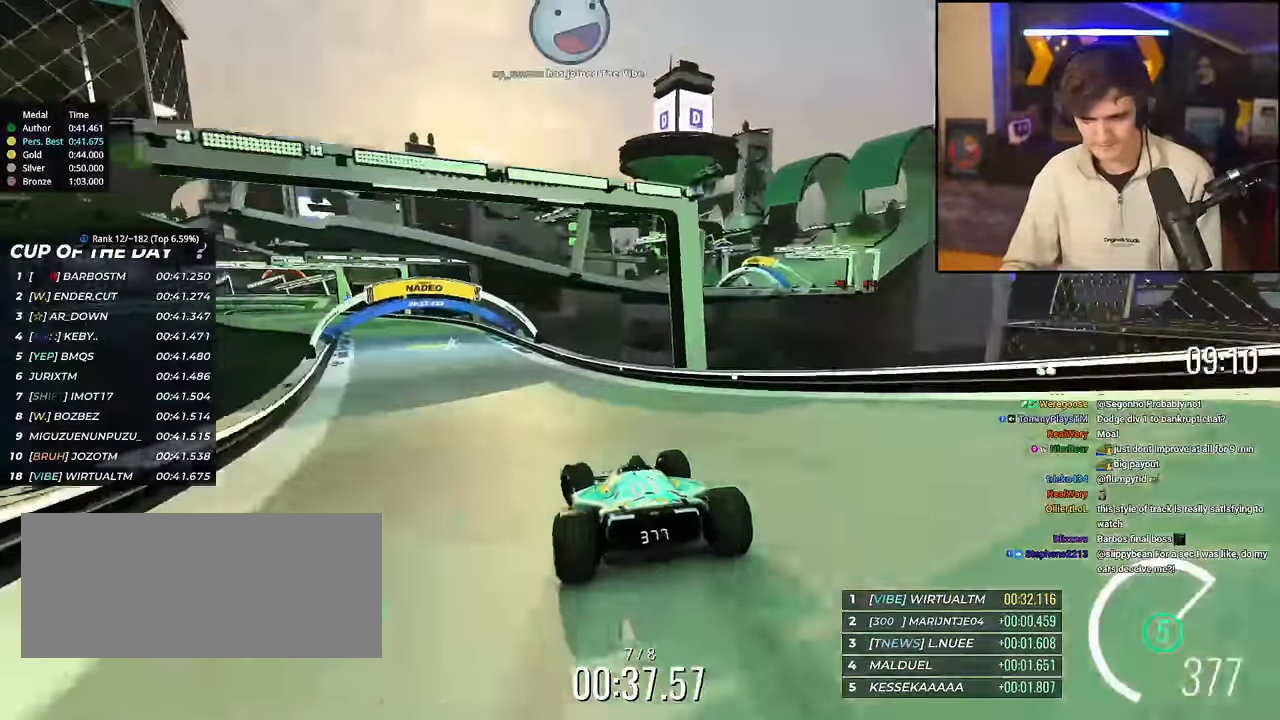
{"keys": ["left", "up"], "events": [[67, "left", "up"], [117, "left", "down"]]}
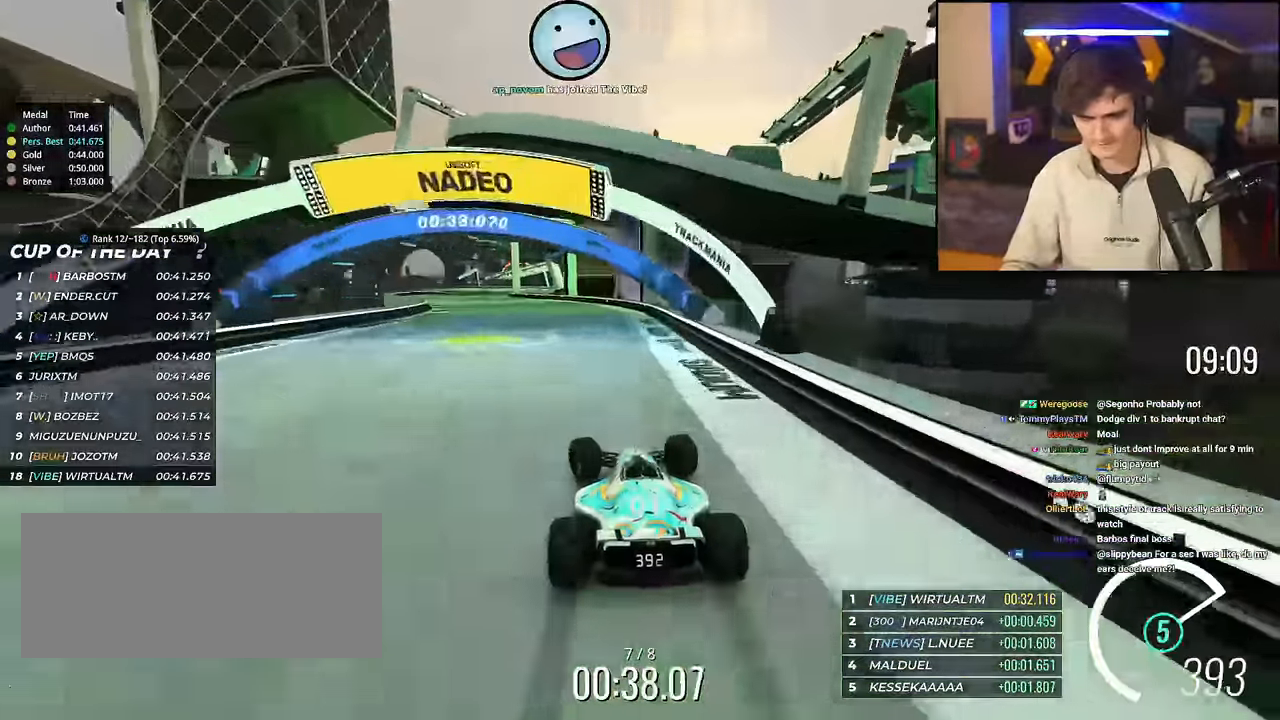
{"keys": ["up"], "events": [[334, "left", "up"]]}
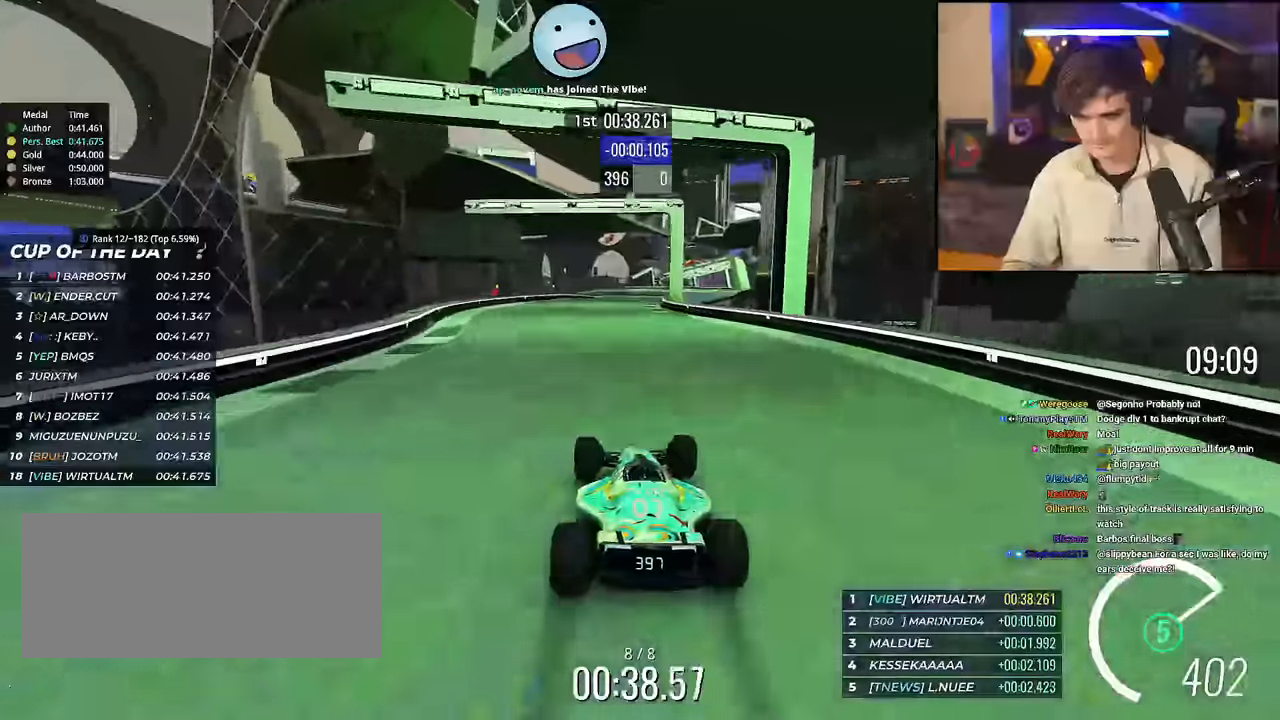
{"keys": ["right", "up"], "events": [[100, "right", "down"]]}
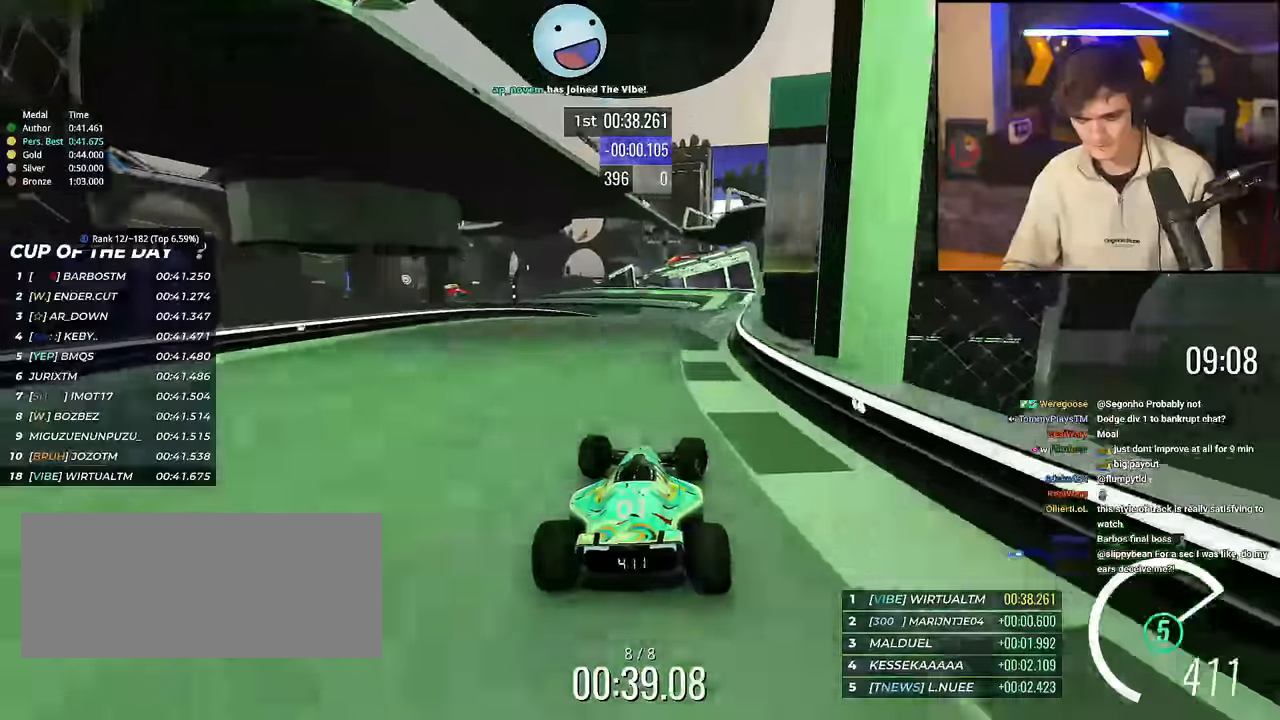
{"keys": ["left", "up"], "events": [[84, "right", "up"], [167, "left", "down"], [267, "left", "up"], [401, "left", "down"]]}
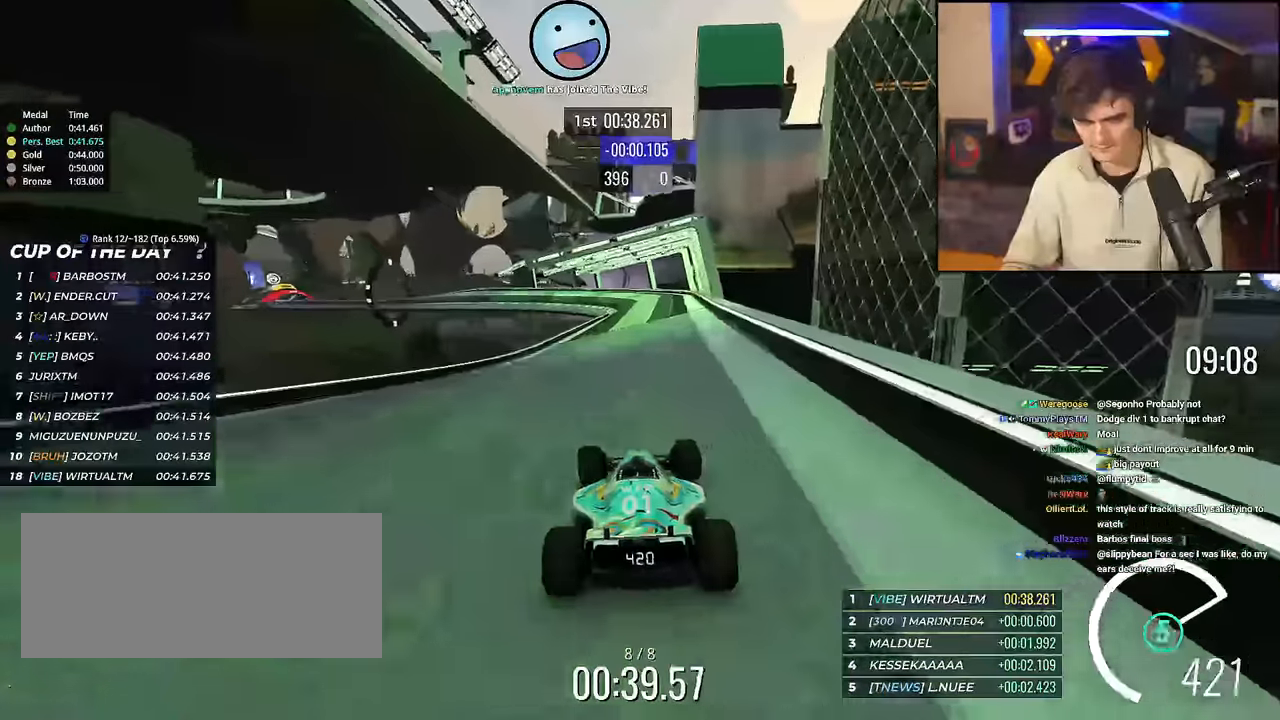
{"keys": ["right", "up"], "events": [[133, "left", "up"], [283, "right", "down"]]}
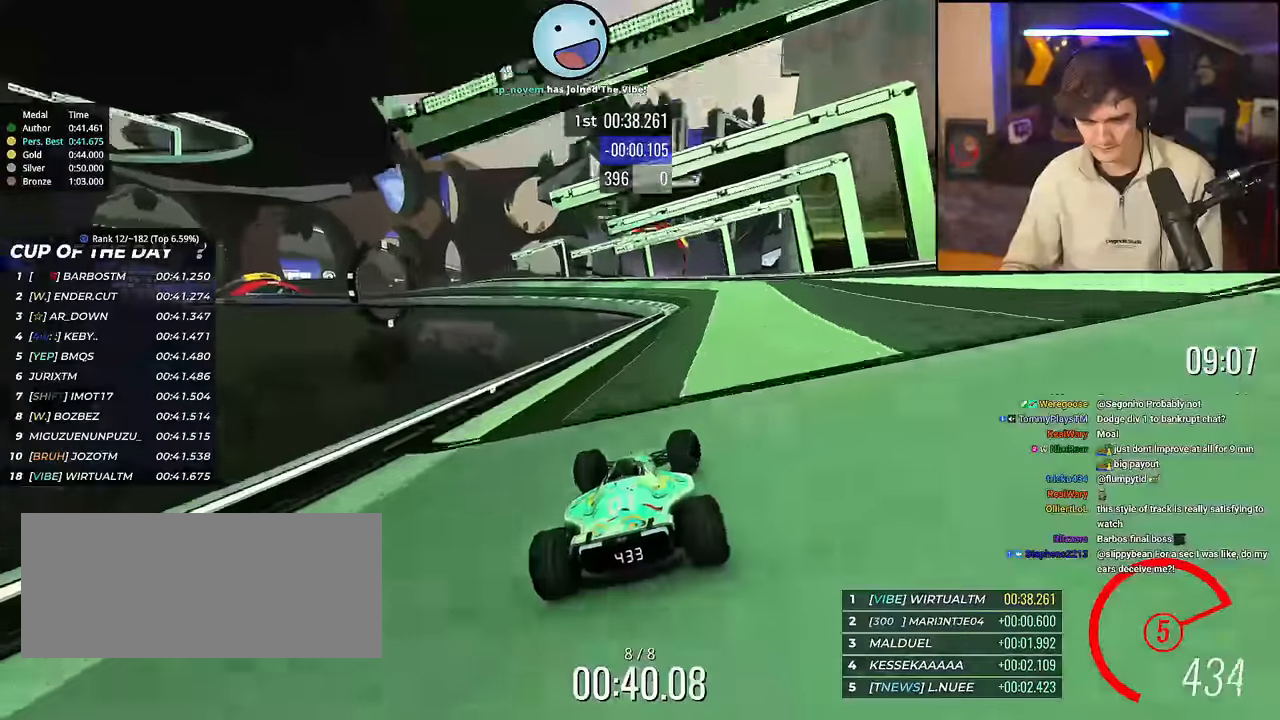
{"keys": ["left", "up"], "events": [[150, "right", "up"], [200, "left", "down"], [351, "left", "up"], [484, "left", "down"]]}
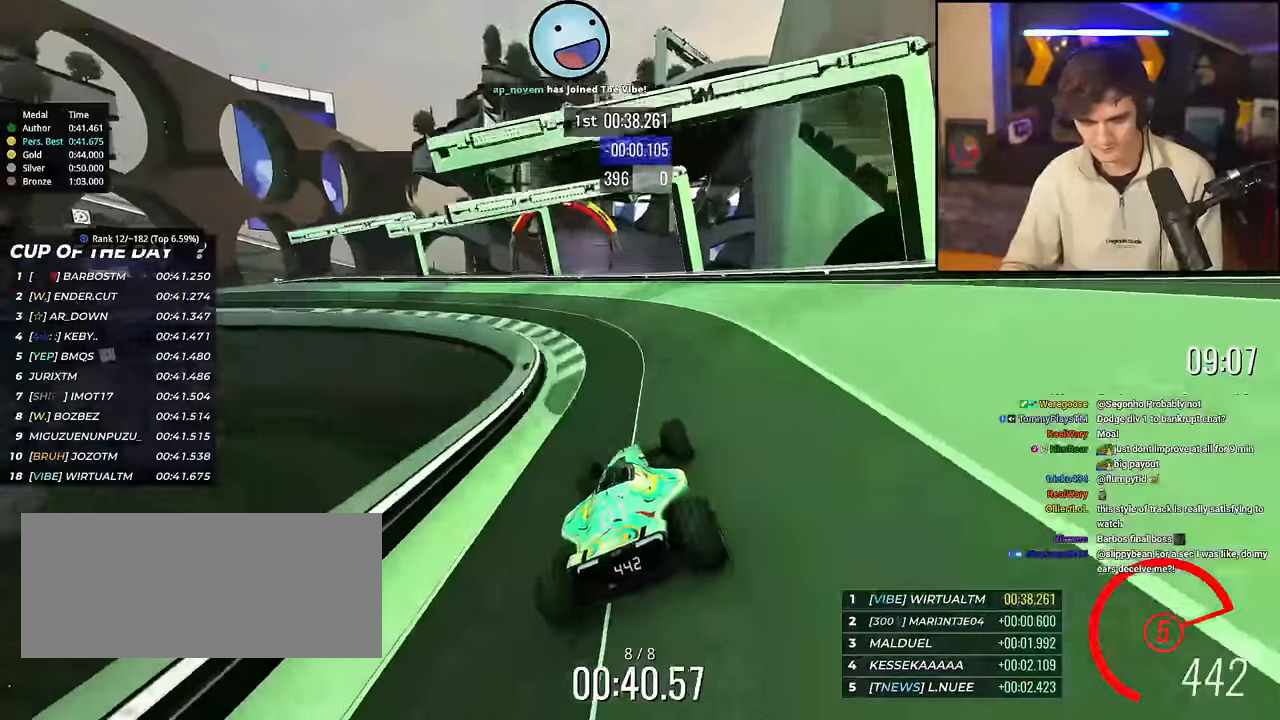
{"keys": ["up"], "events": [[133, "left", "up"], [217, "right", "down"], [317, "right", "up"]]}
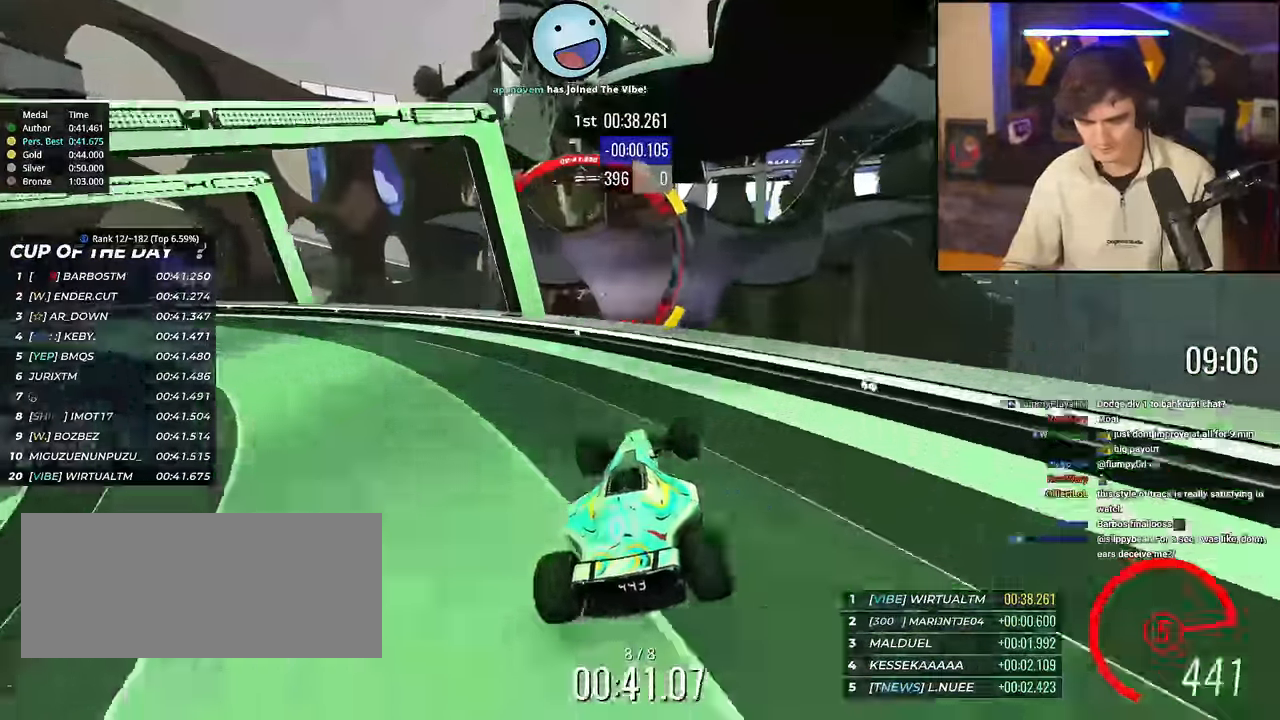
{"keys": ["up"], "events": []}
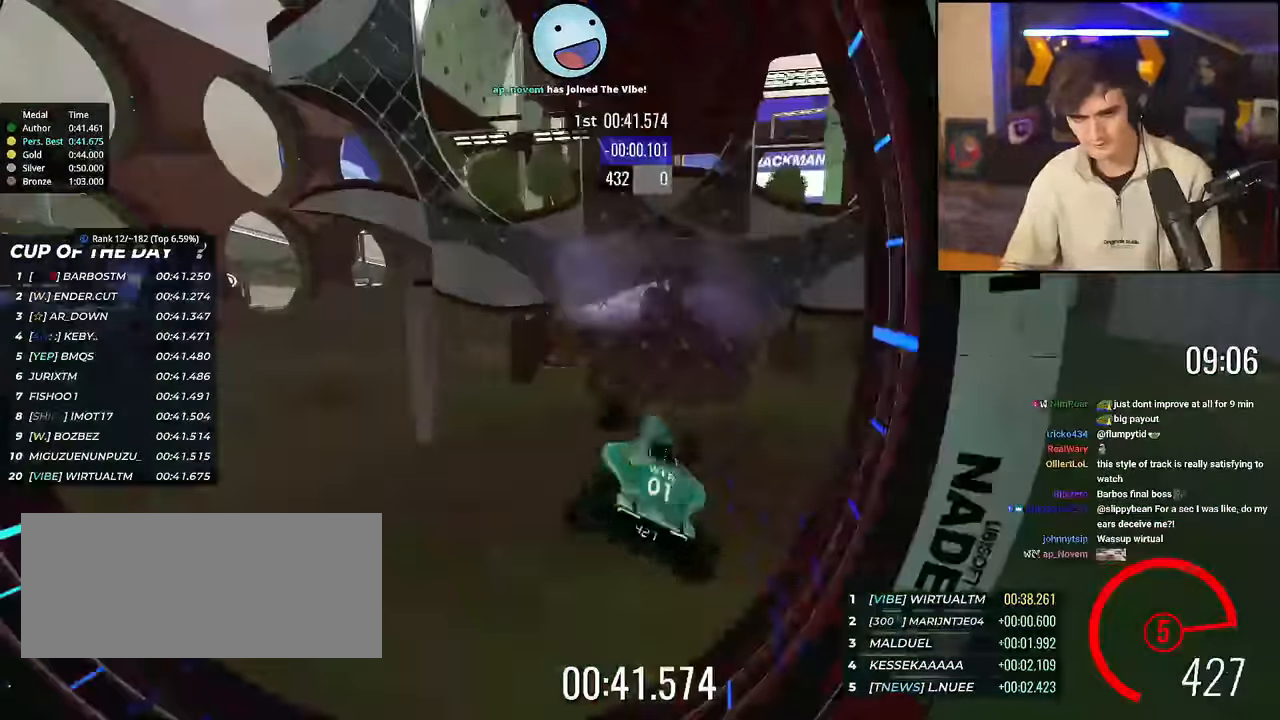
{"keys": ["up"], "events": []}
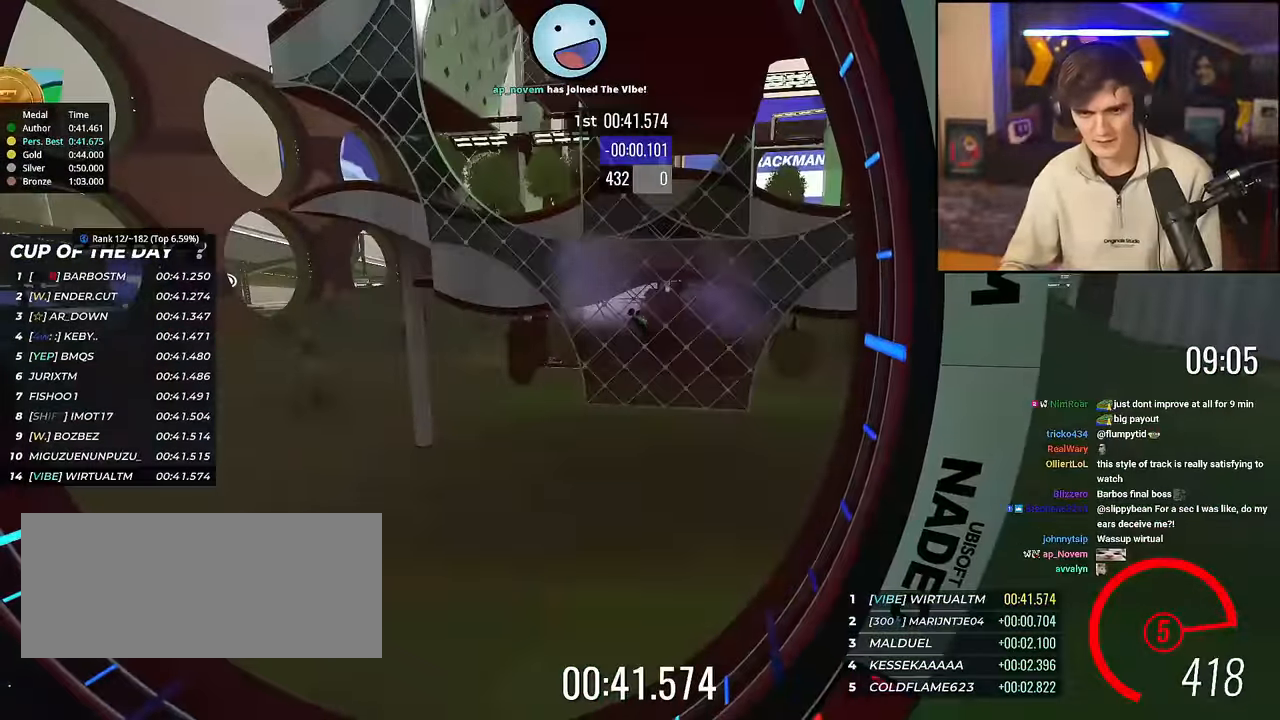
{"keys": ["up"], "events": []}
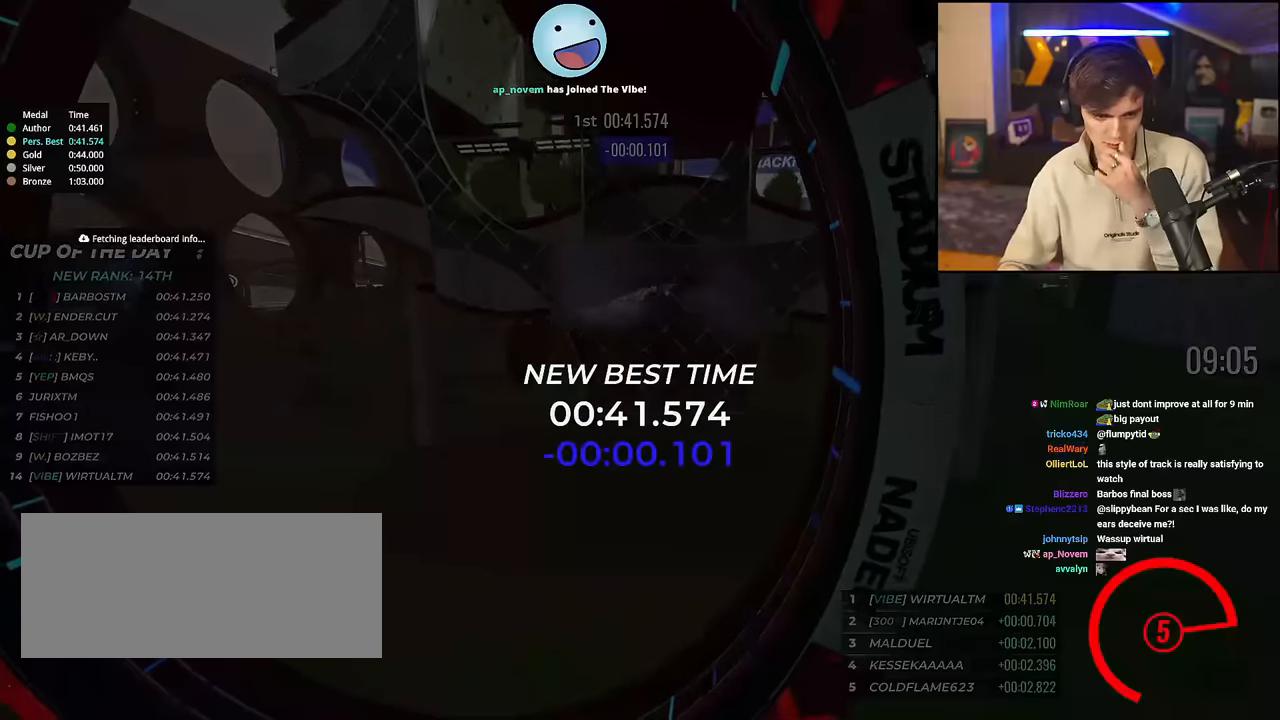
{"keys": ["up"], "events": []}
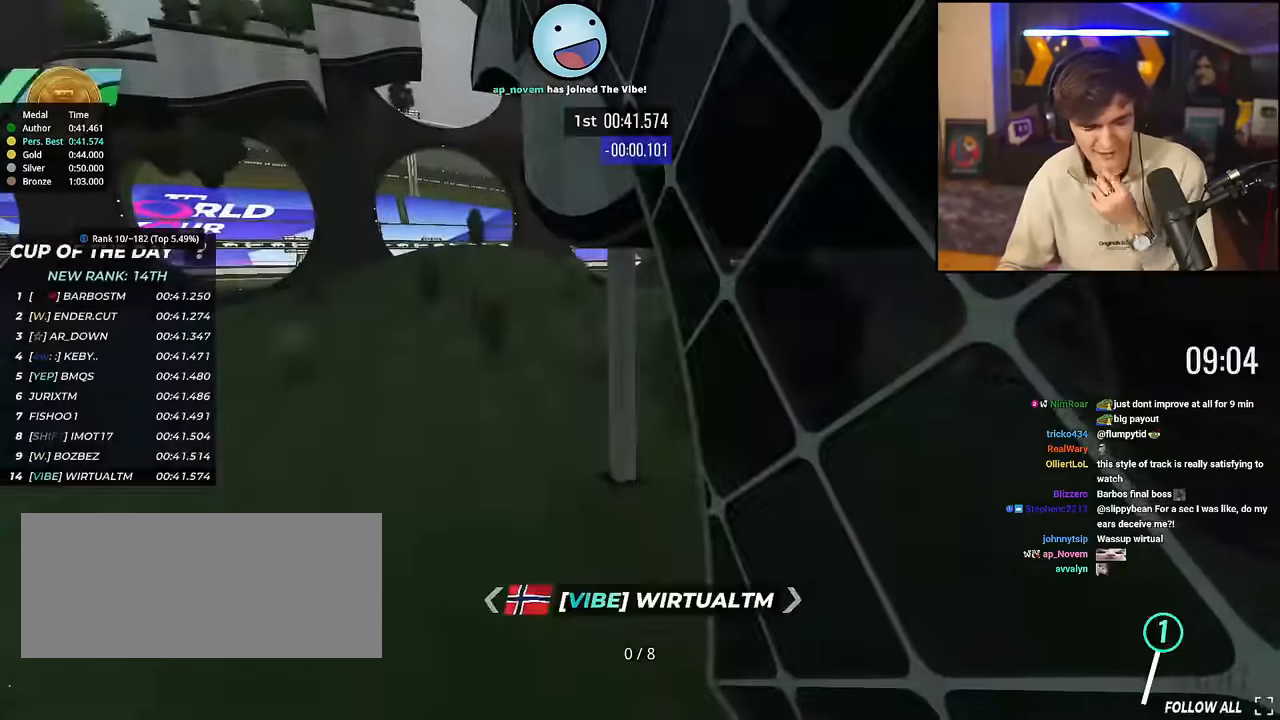
{"keys": ["up"], "events": []}
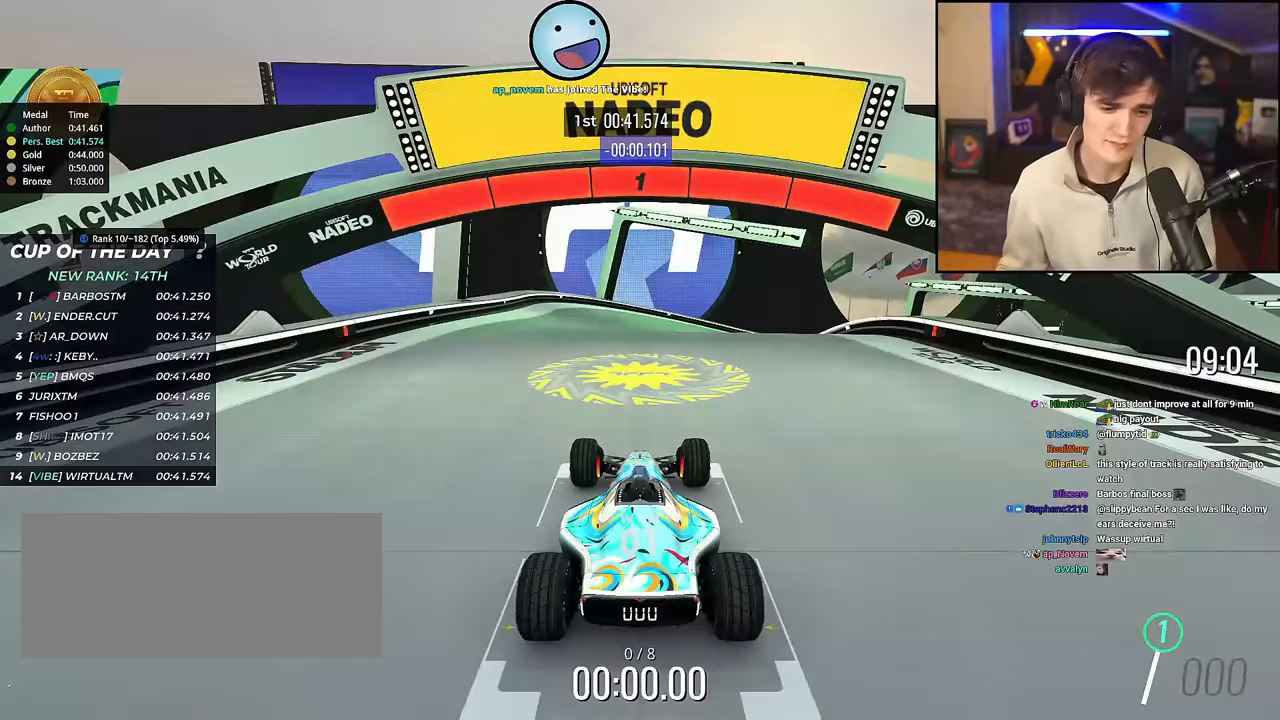
{"keys": ["up"], "events": []}
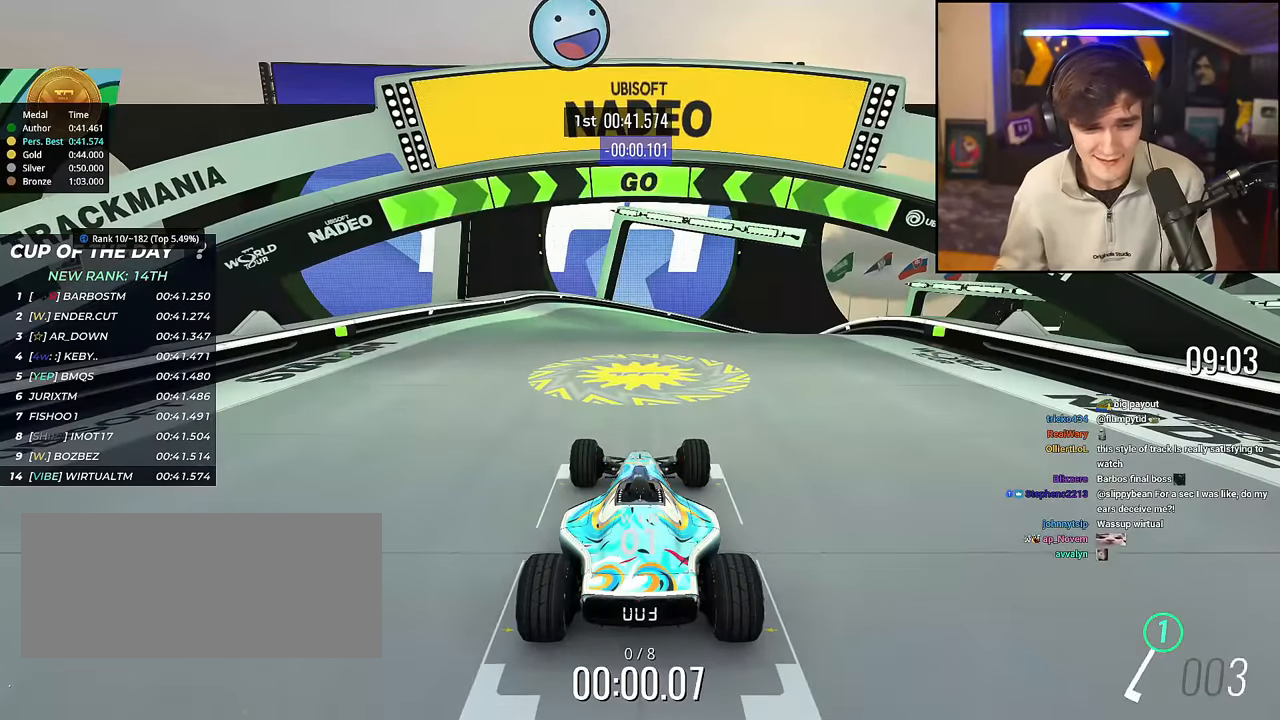
{"keys": ["up"], "events": []}
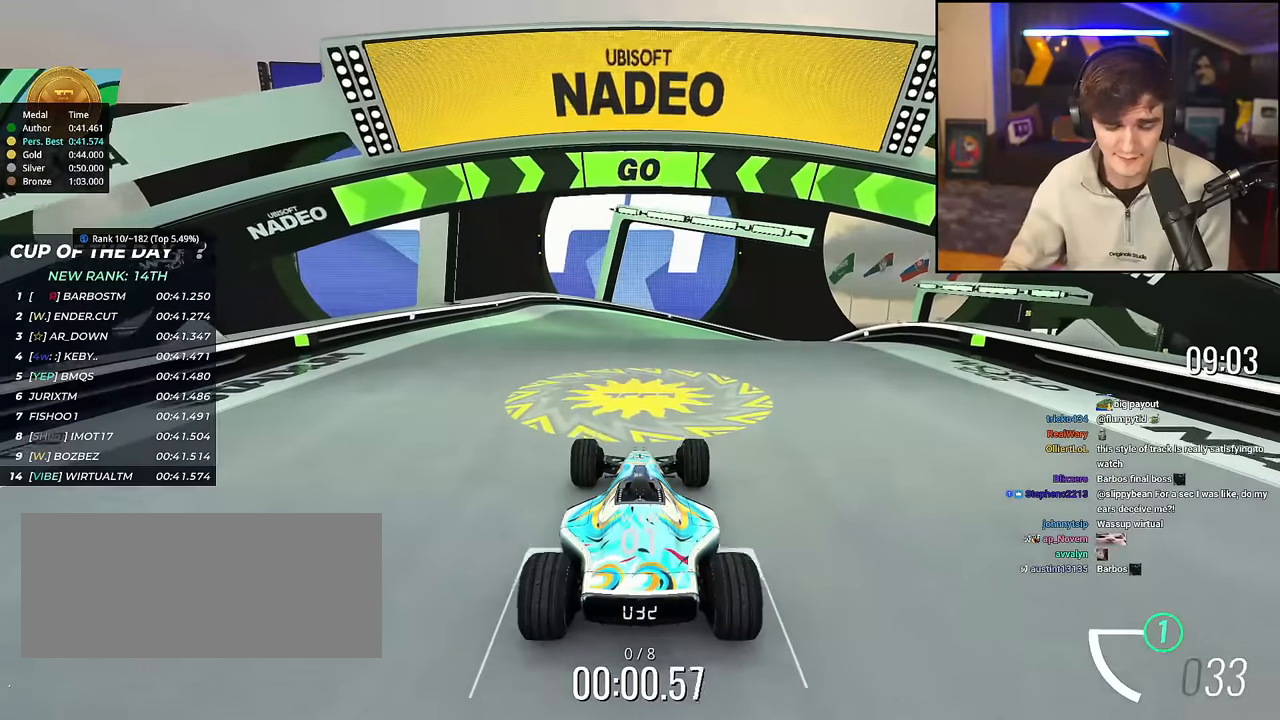
{"keys": ["up"], "events": []}
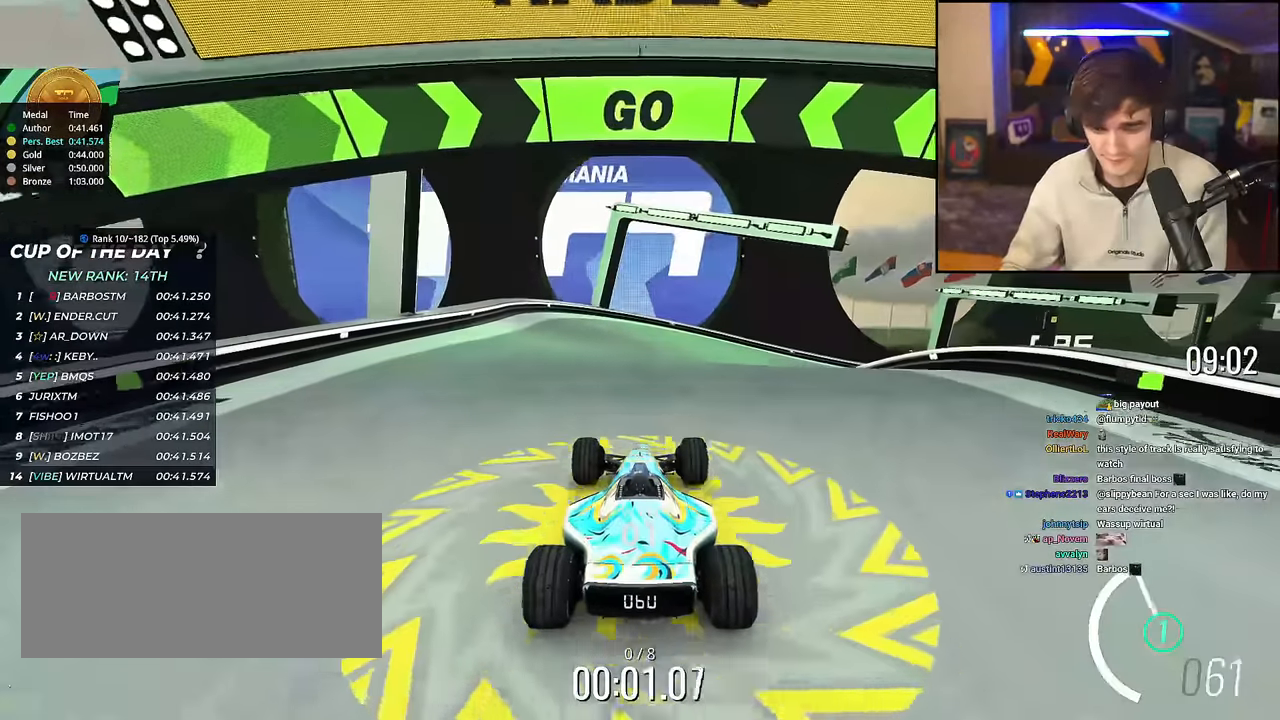
{"keys": ["up"], "events": [[167, "right", "down"], [267, "right", "up"]]}
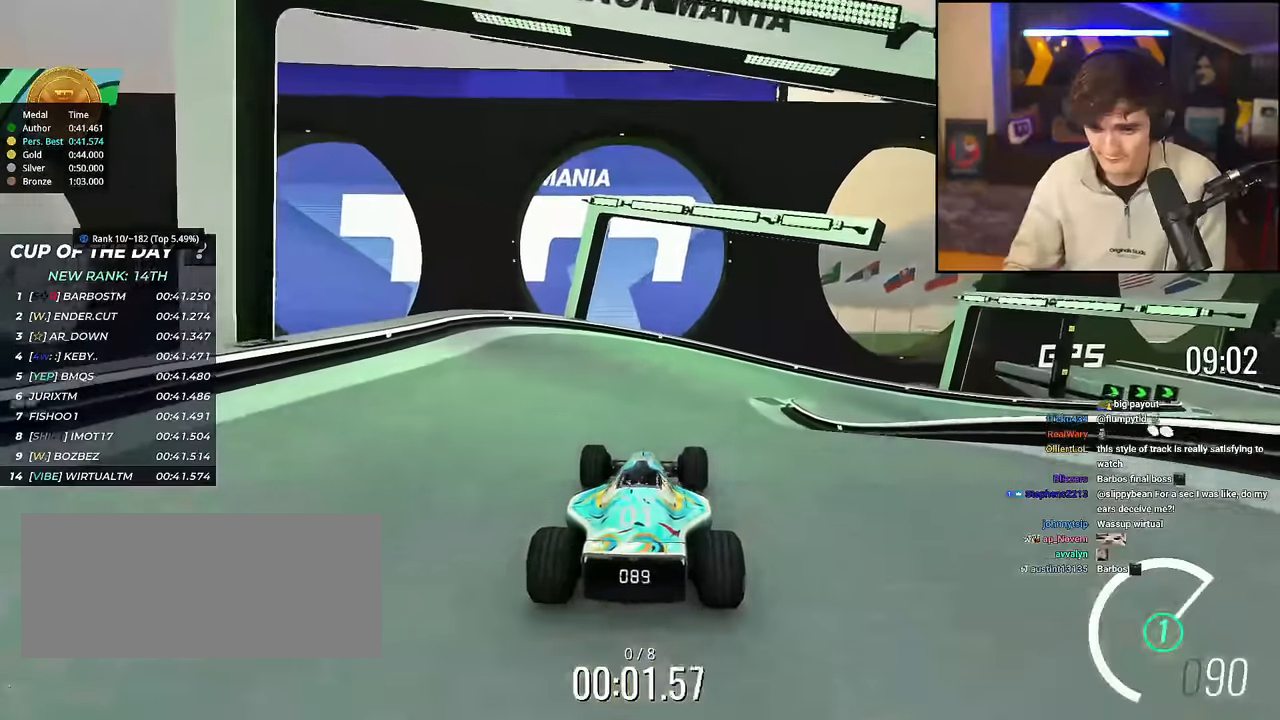
{"keys": ["right", "up"], "events": [[133, "right", "down"], [183, "right", "up"], [417, "right", "down"]]}
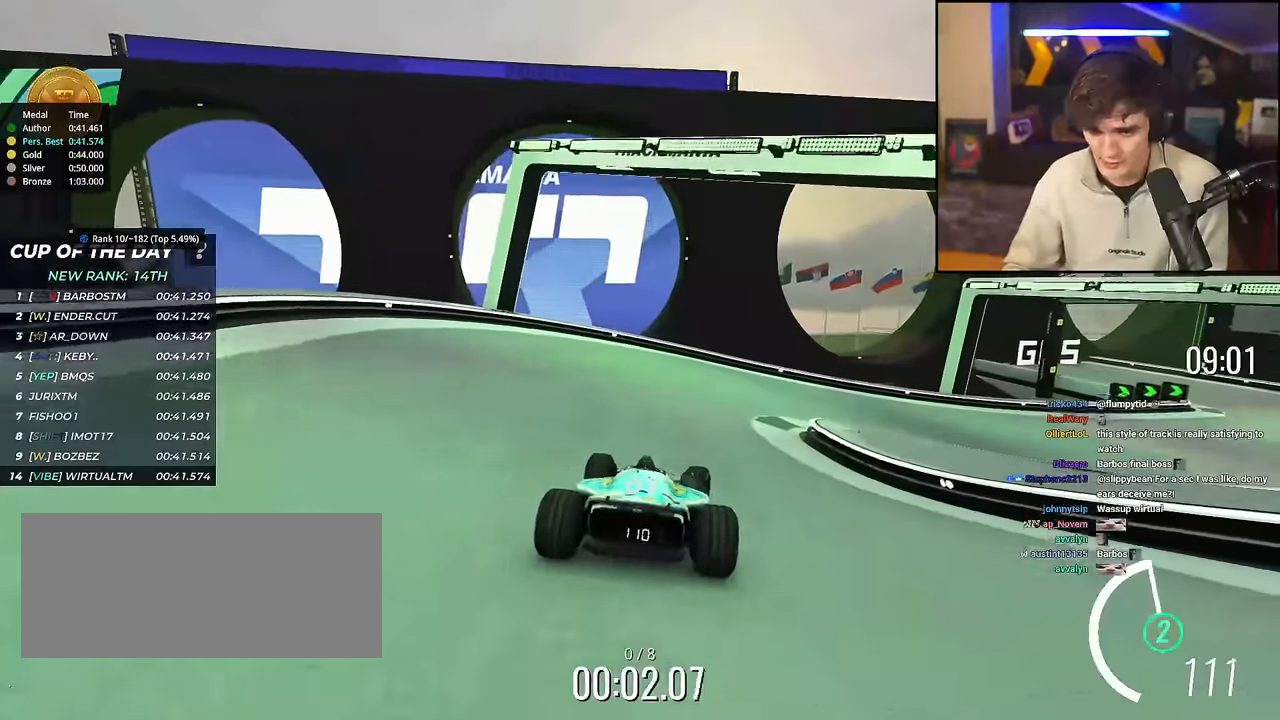
{"keys": ["right", "up"], "events": [[17, "right", "up"], [100, "right", "down"]]}
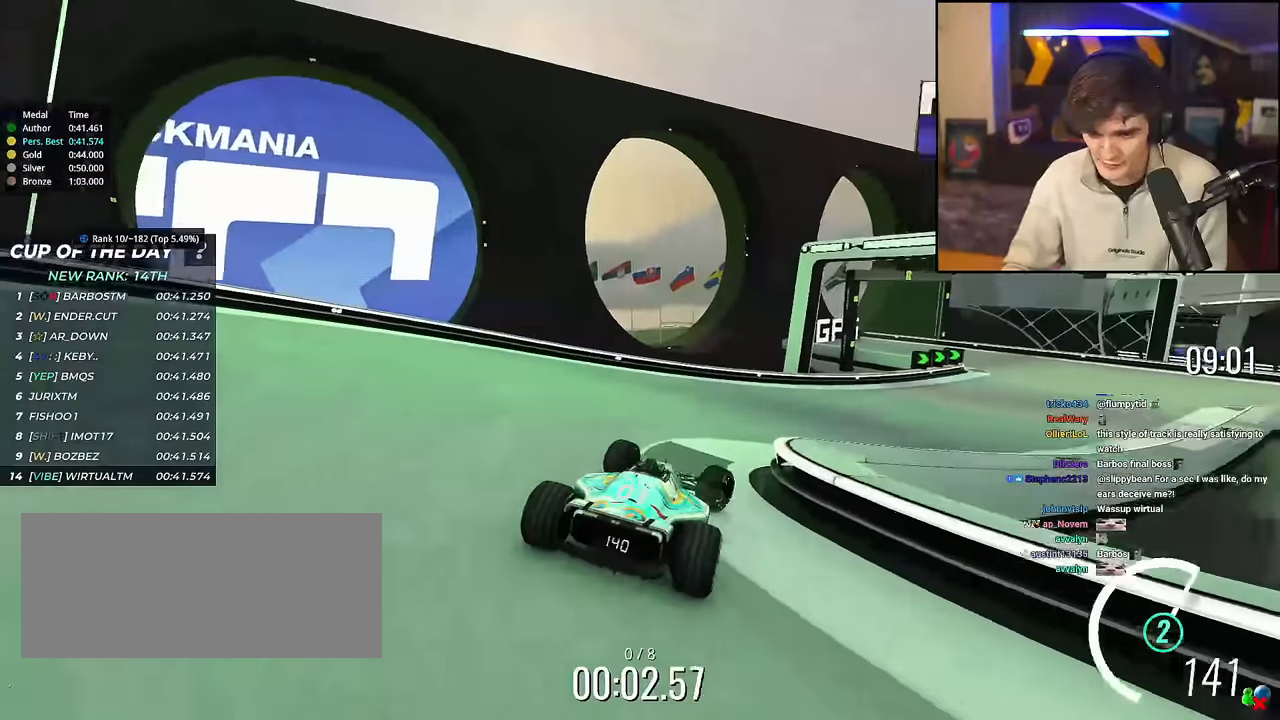
{"keys": ["up"], "events": [[367, "right", "up"]]}
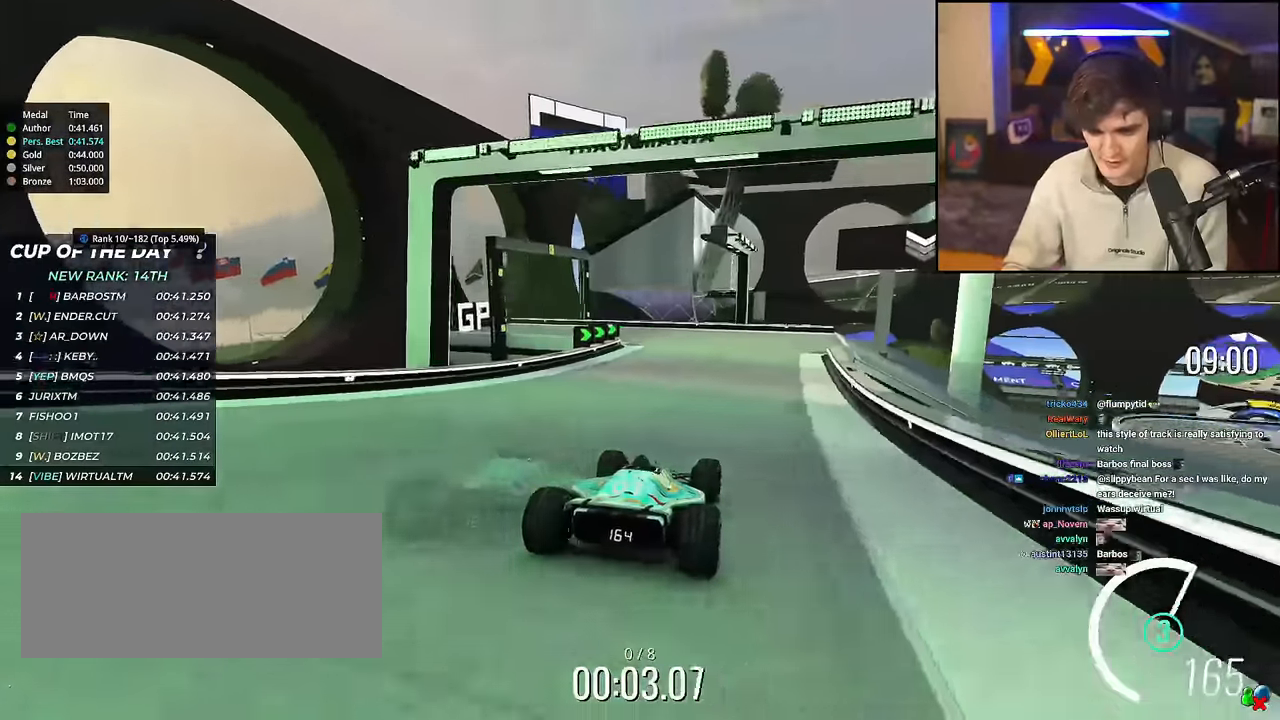
{"keys": ["right", "up"], "events": [[134, "right", "down"], [184, "right", "up"], [467, "right", "down"]]}
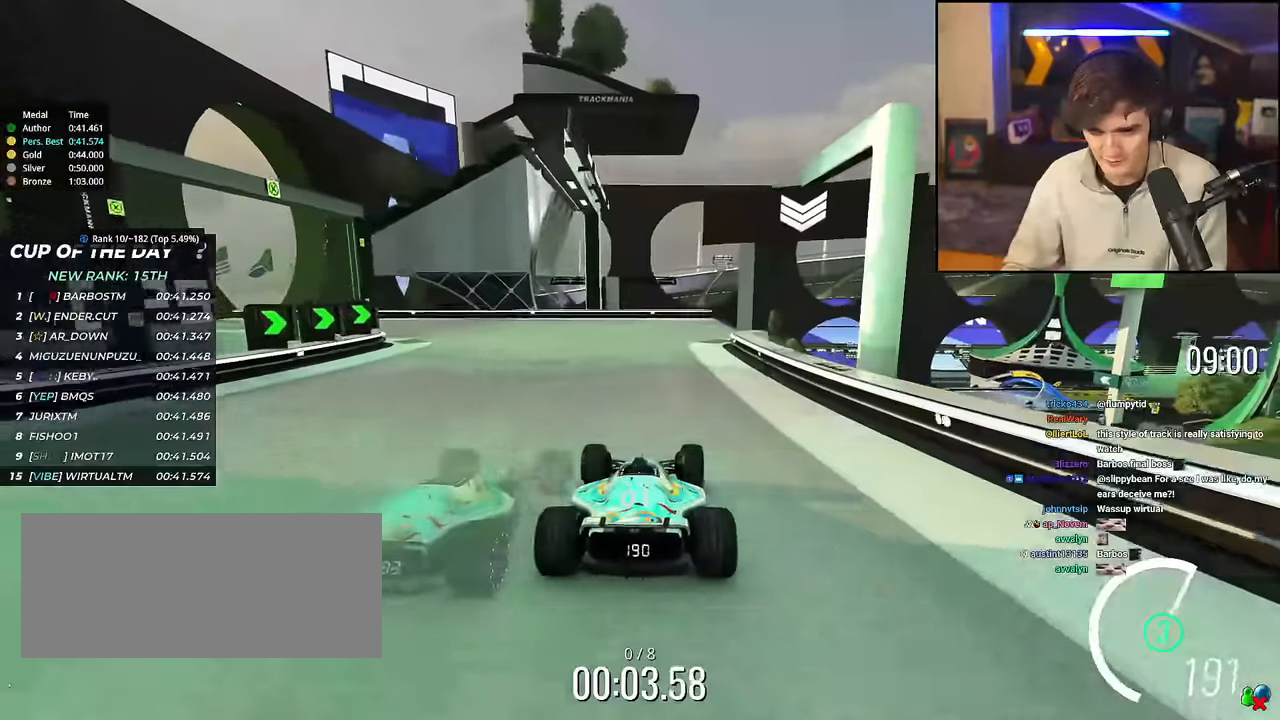
{"keys": ["right", "up"], "events": [[67, "right", "up"], [200, "right", "down"]]}
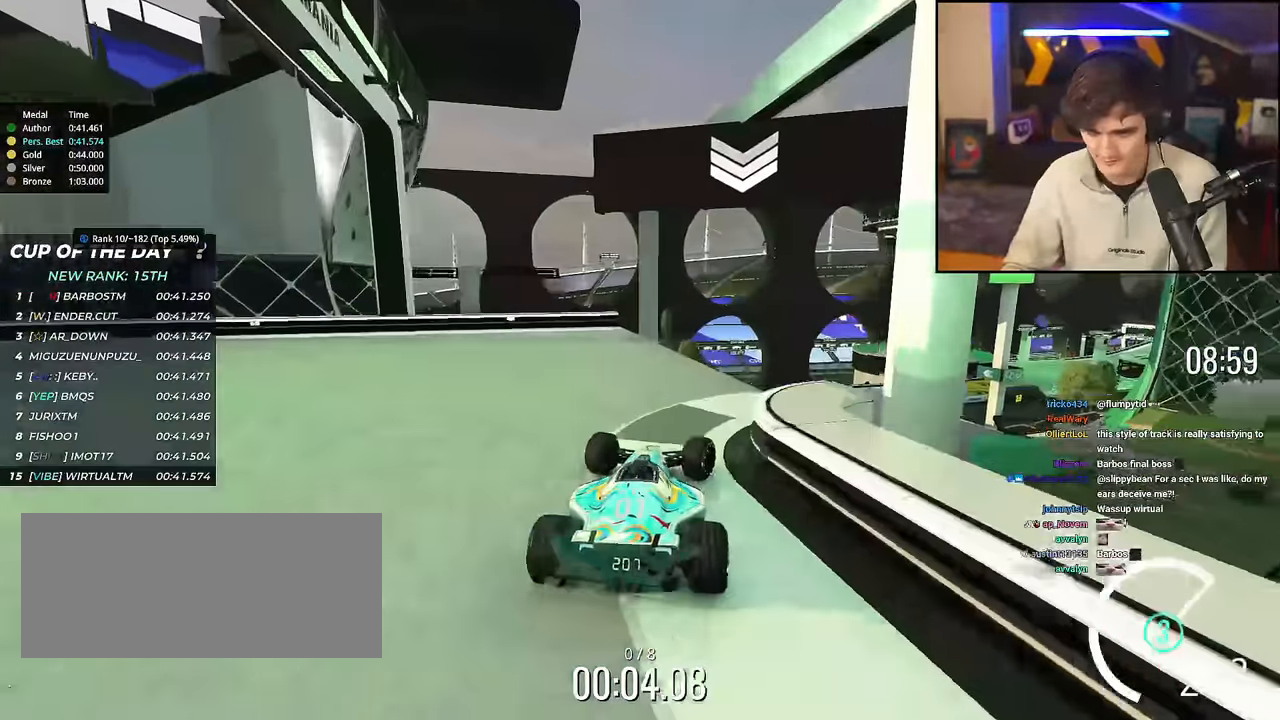
{"keys": ["up"], "events": [[34, "right", "up"], [117, "left", "down"], [167, "left", "up"]]}
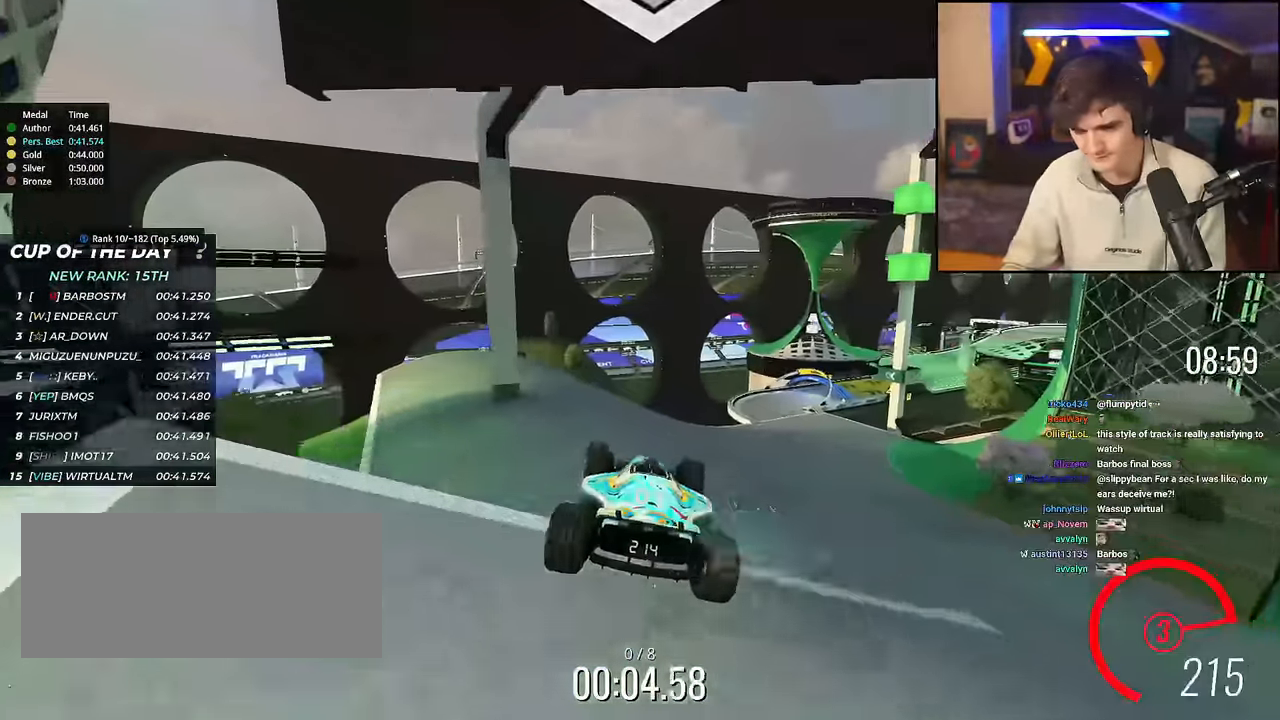
{"keys": ["right", "up"], "events": [[233, "brake", "down"], [283, "brake", "up"], [383, "right", "down"]]}
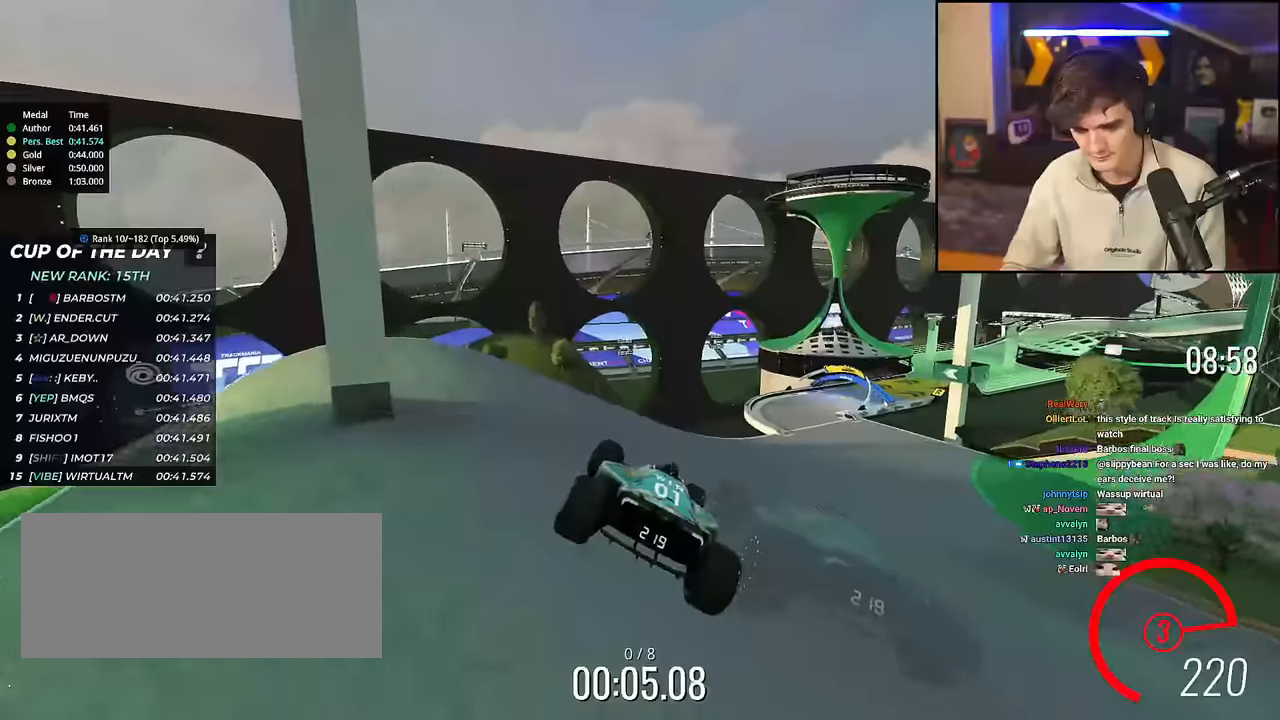
{"keys": ["right", "up"], "events": []}
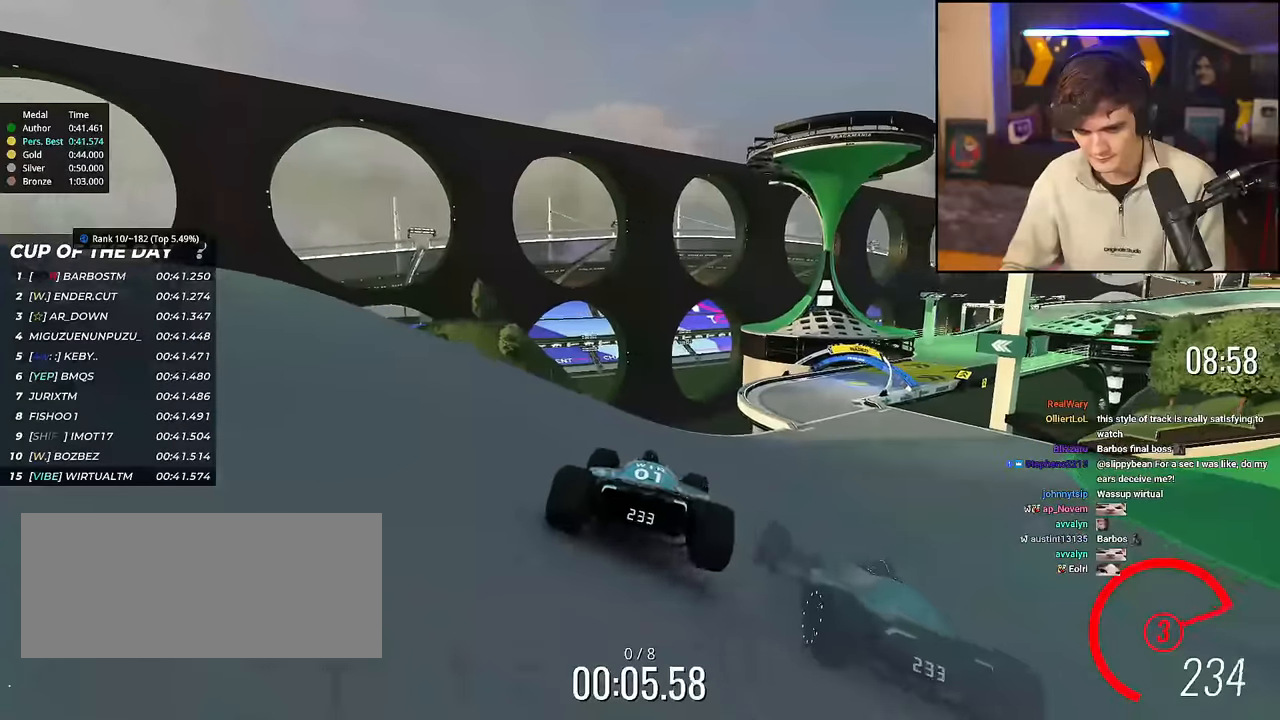
{"keys": ["up"], "events": [[34, "right", "up"], [117, "right", "down"], [401, "right", "up"]]}
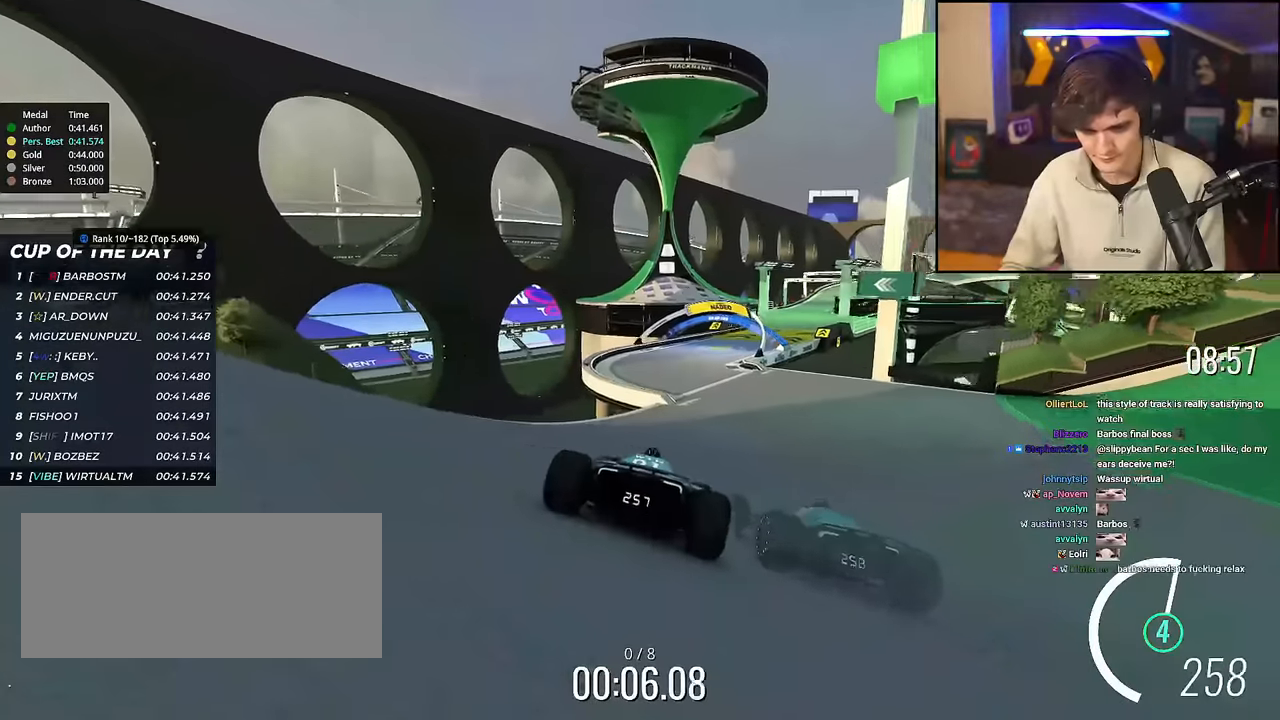
{"keys": ["up"], "events": [[100, "left", "down"], [183, "left", "up"], [417, "right", "down"], [467, "right", "up"]]}
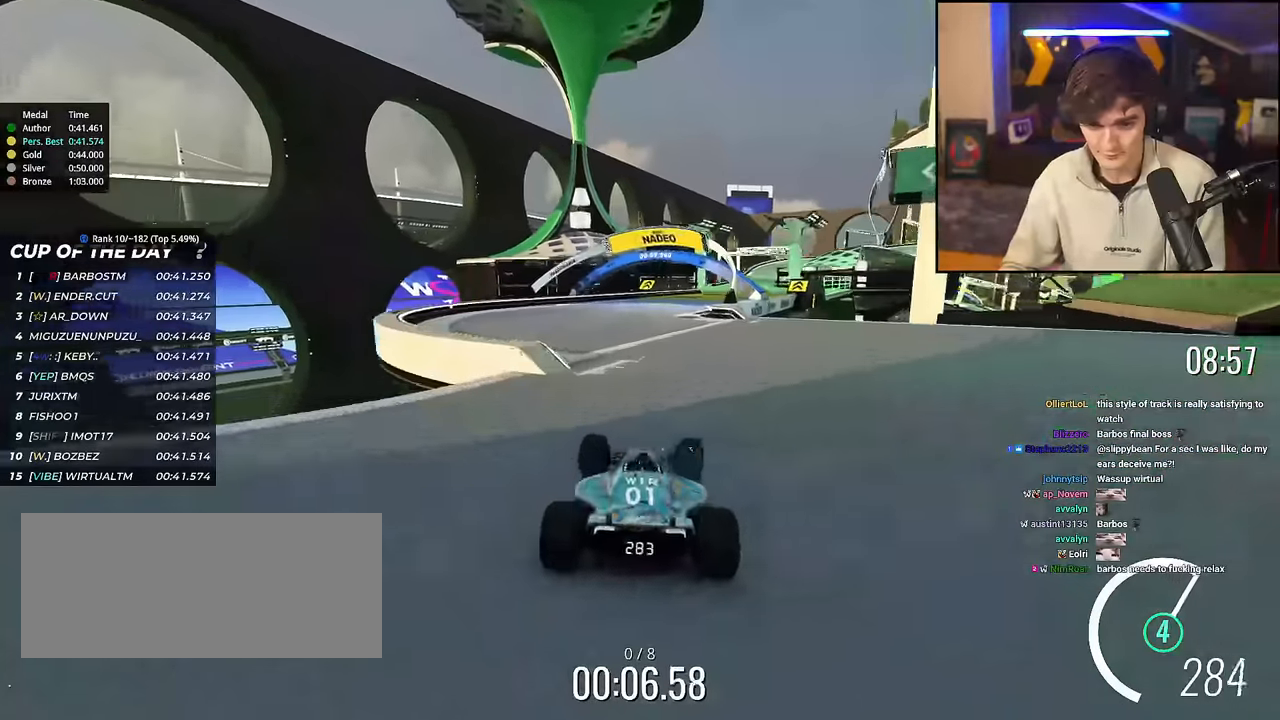
{"keys": ["up"], "events": [[150, "right", "down"], [384, "right", "up"]]}
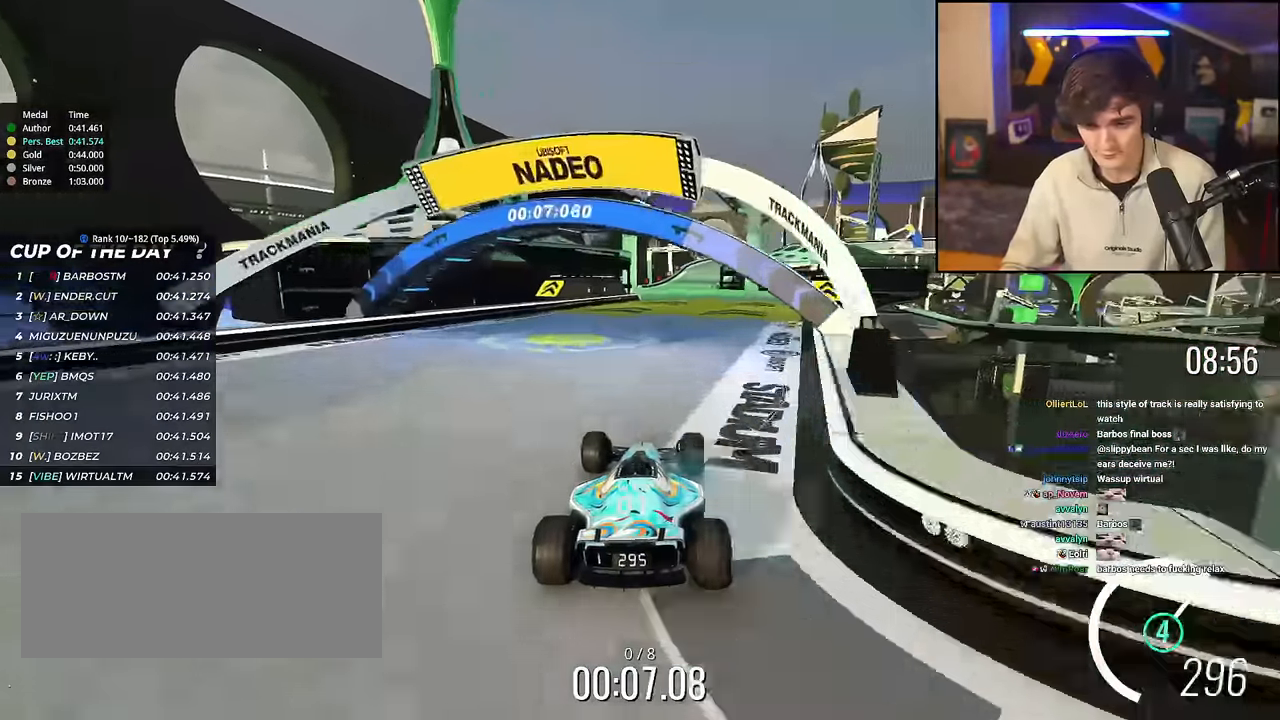
{"keys": ["up"], "events": [[117, "left", "down"], [167, "left", "up"]]}